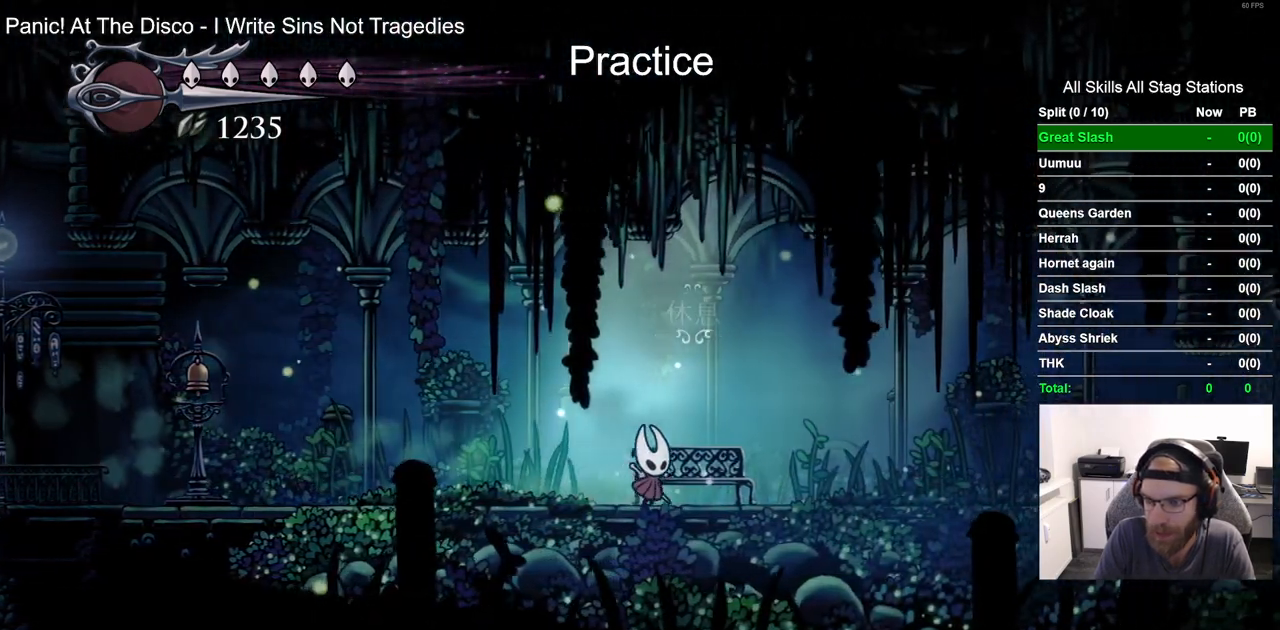
Gameplay with a controller (PlayStation layout); each line is a JSON object with the inputs held at the frame after it. "events" lists button and stick changes between this image and that frame as [ms after this image, input, new state], when the widget could be followed in between. Not read: L1.
{"buttons": ["DPAD_RIGHT"], "left_stick": "center", "right_stick": "center", "events": [[200, "R1", "up"], [217, "R2", "up"]]}
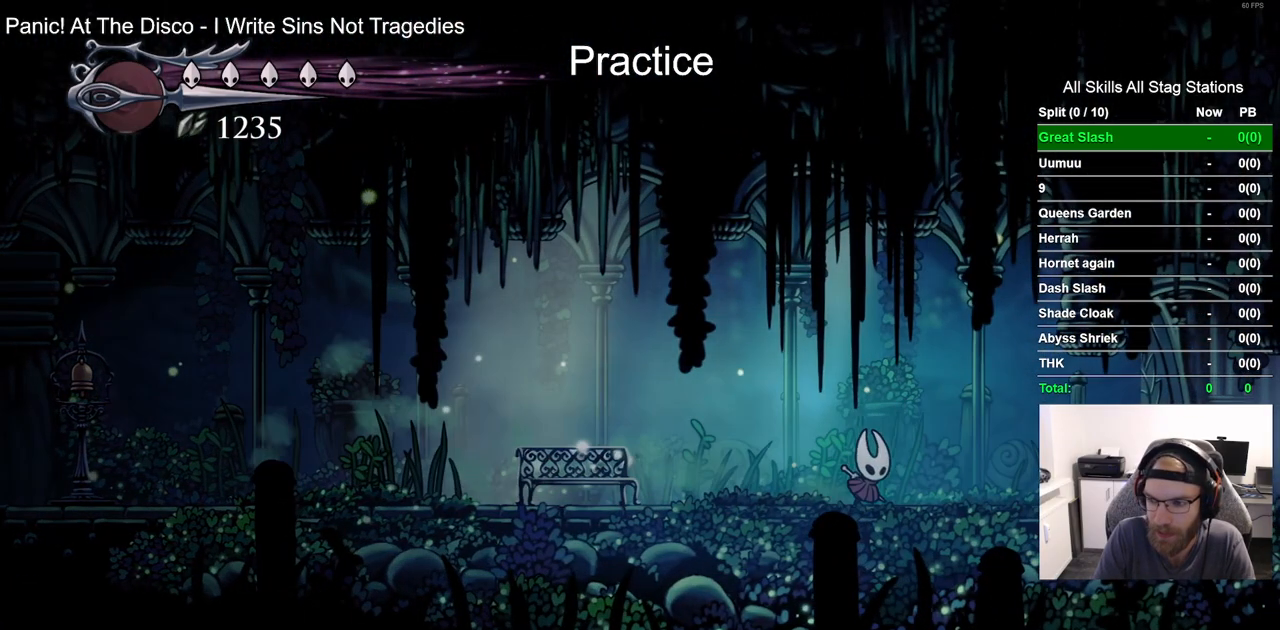
{"buttons": ["DPAD_RIGHT"], "left_stick": "center", "right_stick": "center", "events": [[117, "R2", "down"], [133, "R1", "down"], [367, "R1", "up"], [383, "R2", "up"]]}
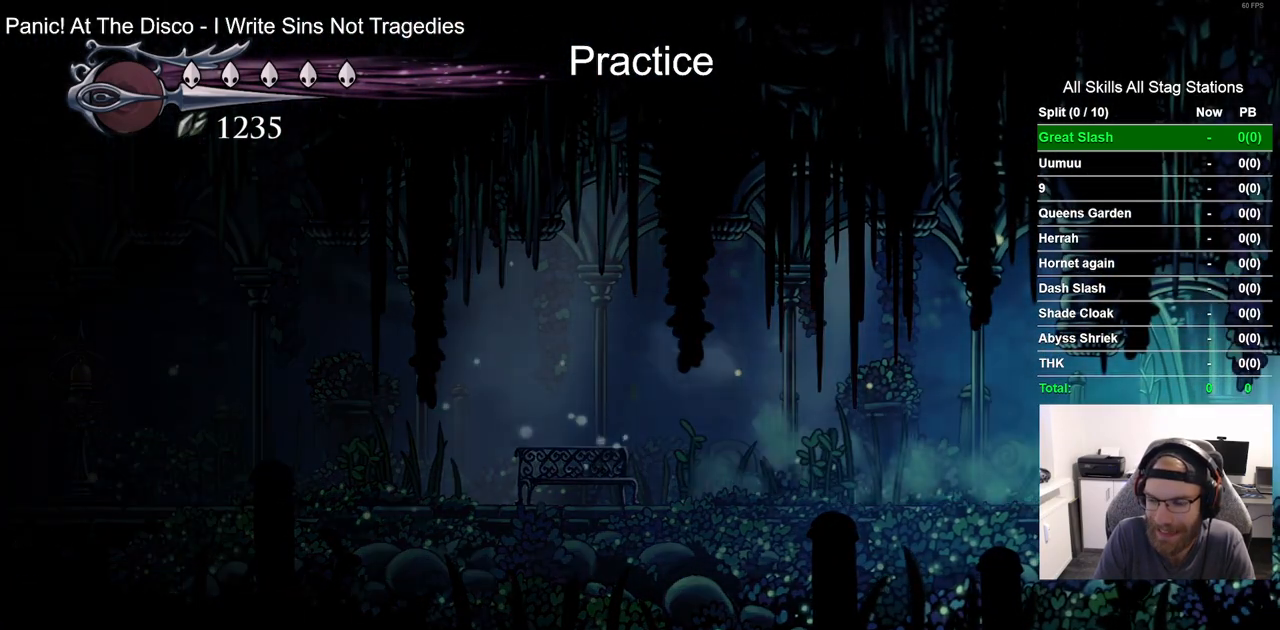
{"buttons": ["DPAD_RIGHT"], "left_stick": "center", "right_stick": "center", "events": []}
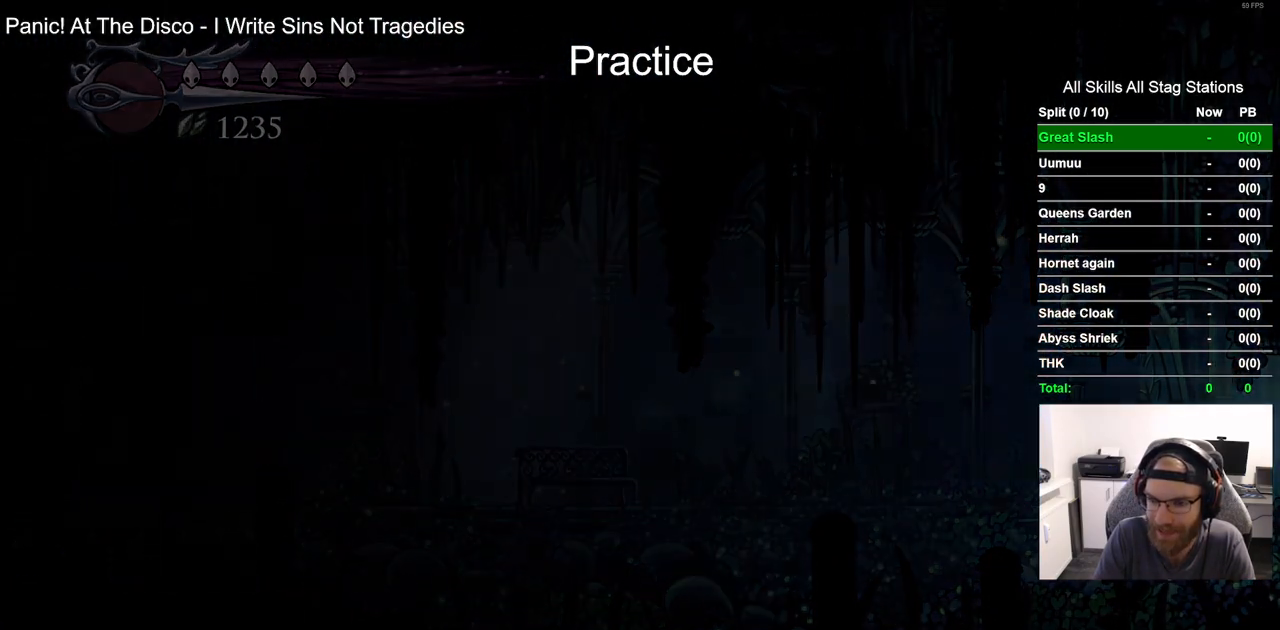
{"buttons": ["DPAD_RIGHT"], "left_stick": "center", "right_stick": "center", "events": []}
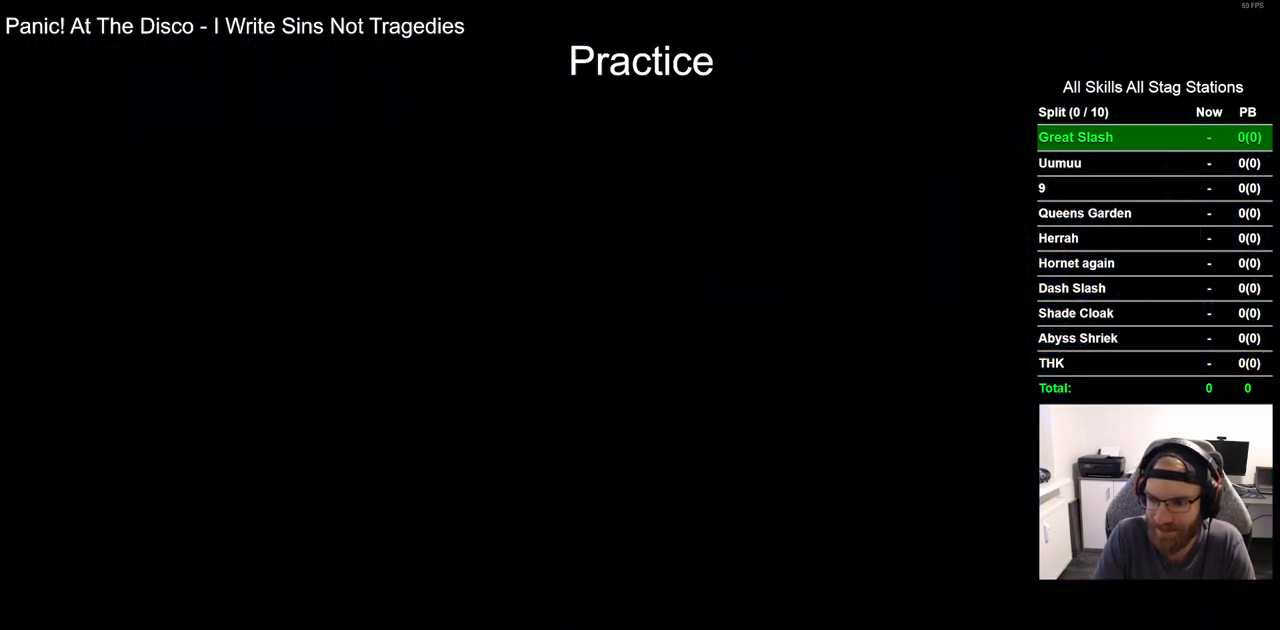
{"buttons": ["DPAD_RIGHT"], "left_stick": "center", "right_stick": "center", "events": []}
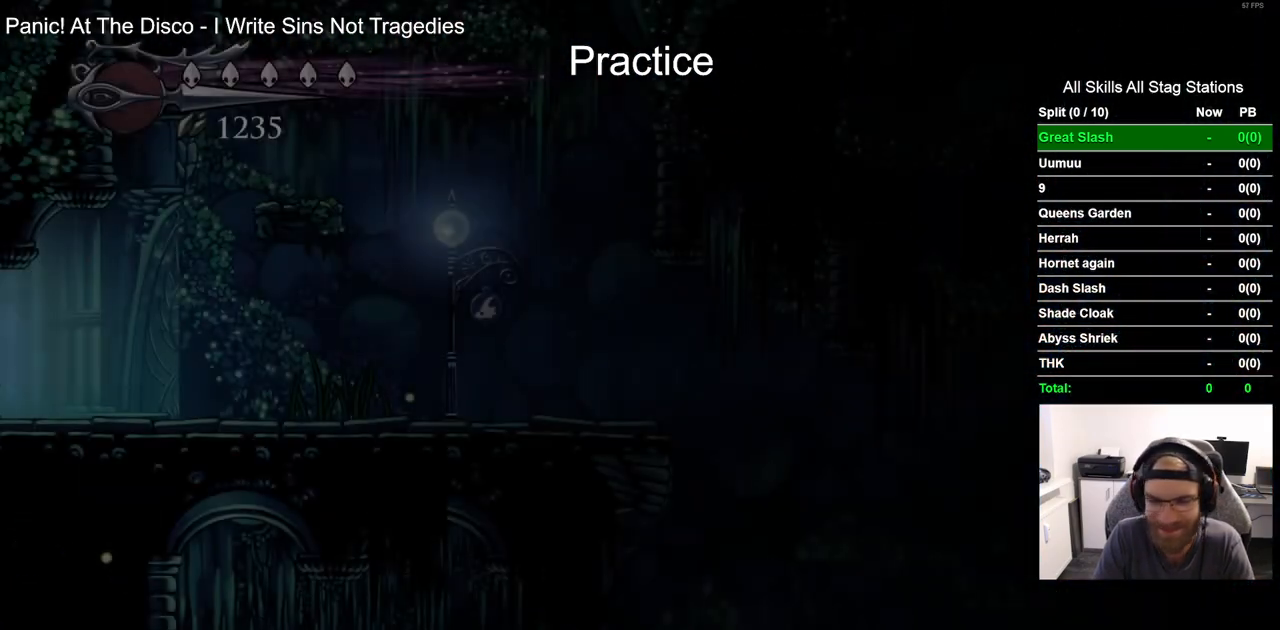
{"buttons": ["DPAD_RIGHT"], "left_stick": "center", "right_stick": "center", "events": []}
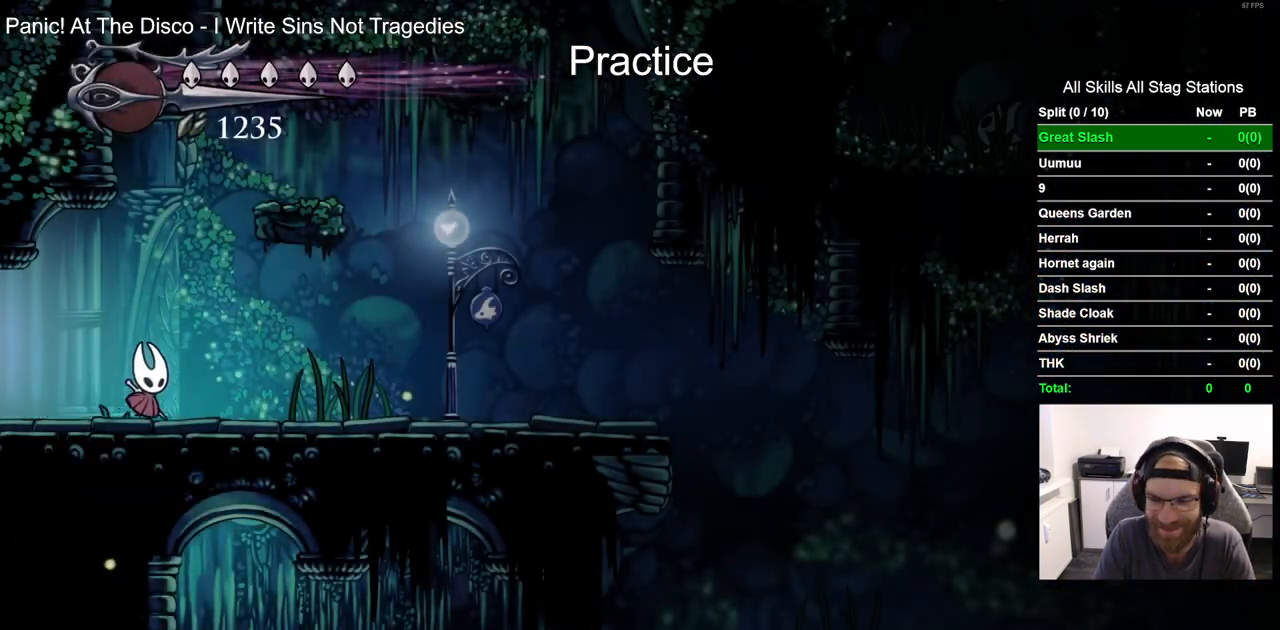
{"buttons": ["DPAD_RIGHT"], "left_stick": "center", "right_stick": "center", "events": [[67, "R1", "down"], [67, "R2", "down"], [283, "R1", "up"], [283, "R2", "up"]]}
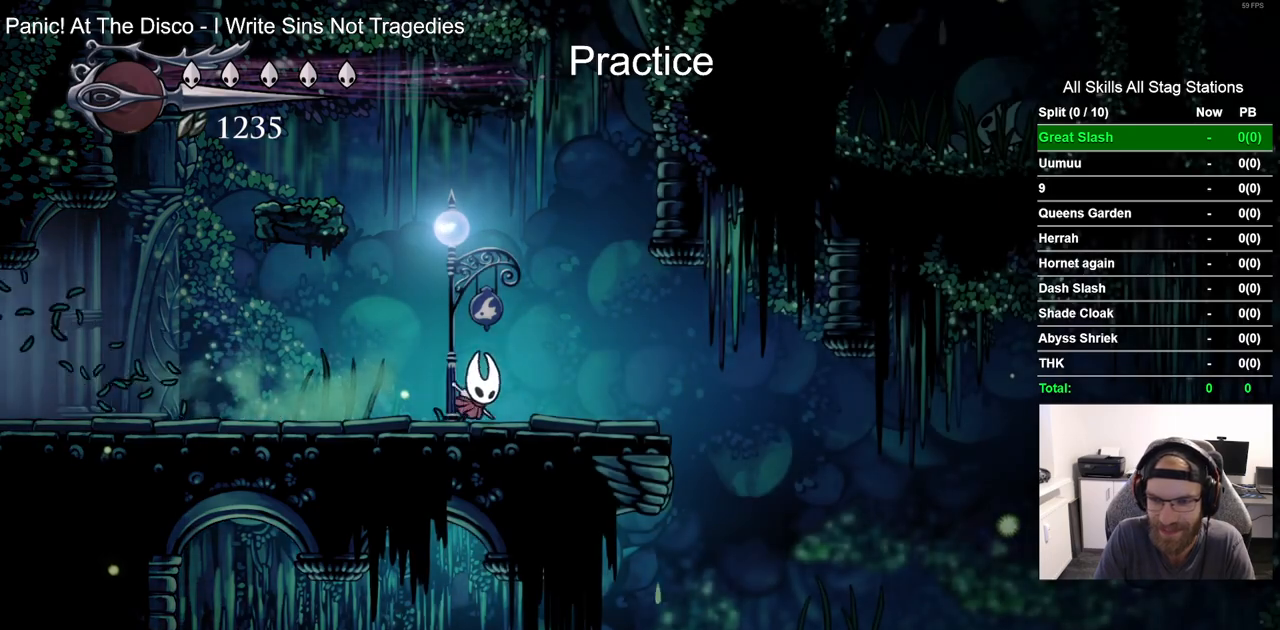
{"buttons": ["DPAD_RIGHT"], "left_stick": "center", "right_stick": "center", "events": []}